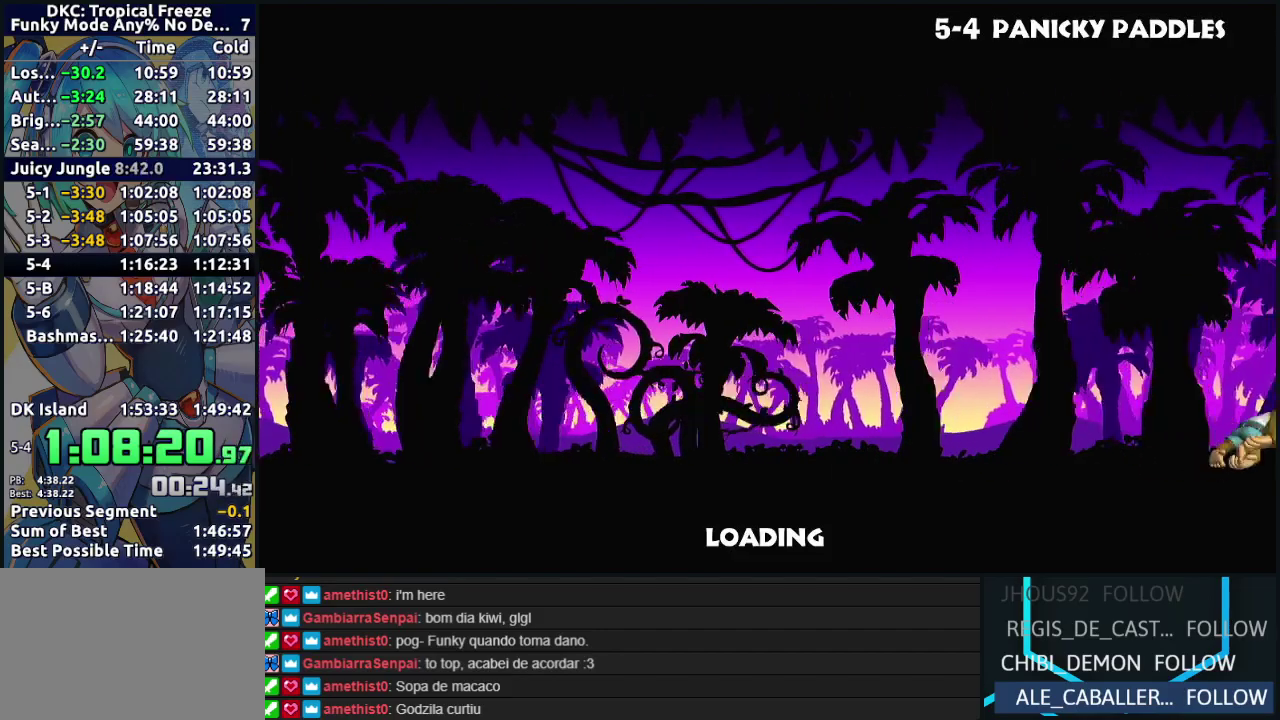
Gameplay with a controller (Nintendo layout); each line is a JSON object with the inputs held at the frame after it. "events" lists button and stick changes between this image and that frame as [ms after this image, input, new state], when the widget could be followed in between. Not read: DPAD_DOWN DPAD_LEFT DPAD_UP L3 R3.
{"buttons": ["A"], "events": [[400, "A", "down"]]}
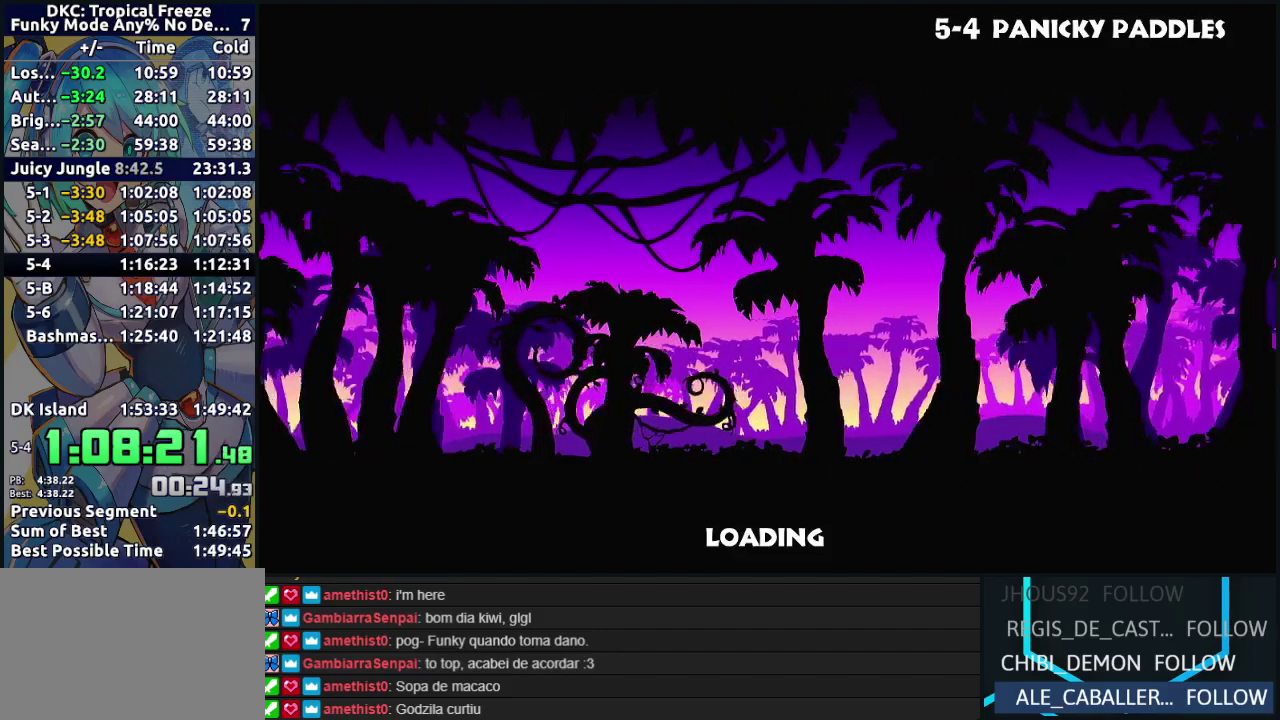
{"buttons": ["A"], "events": [[33, "A", "up"], [400, "A", "down"]]}
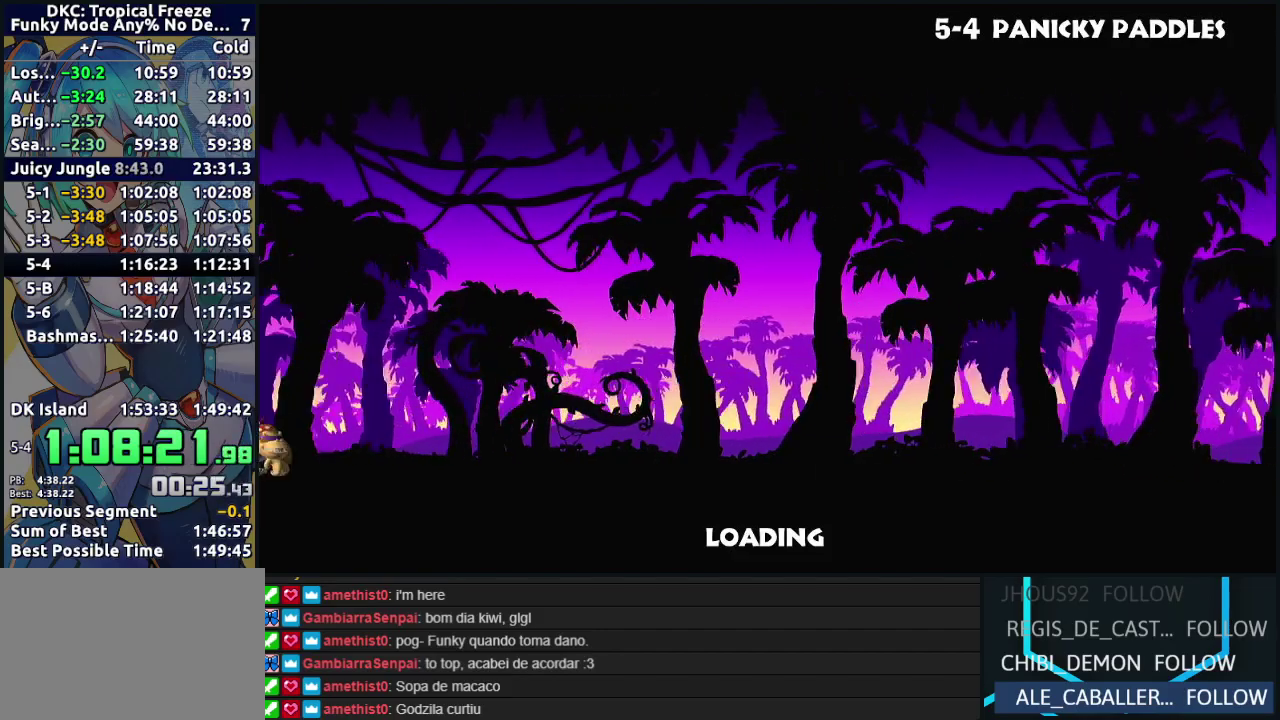
{"buttons": [], "events": [[50, "A", "up"]]}
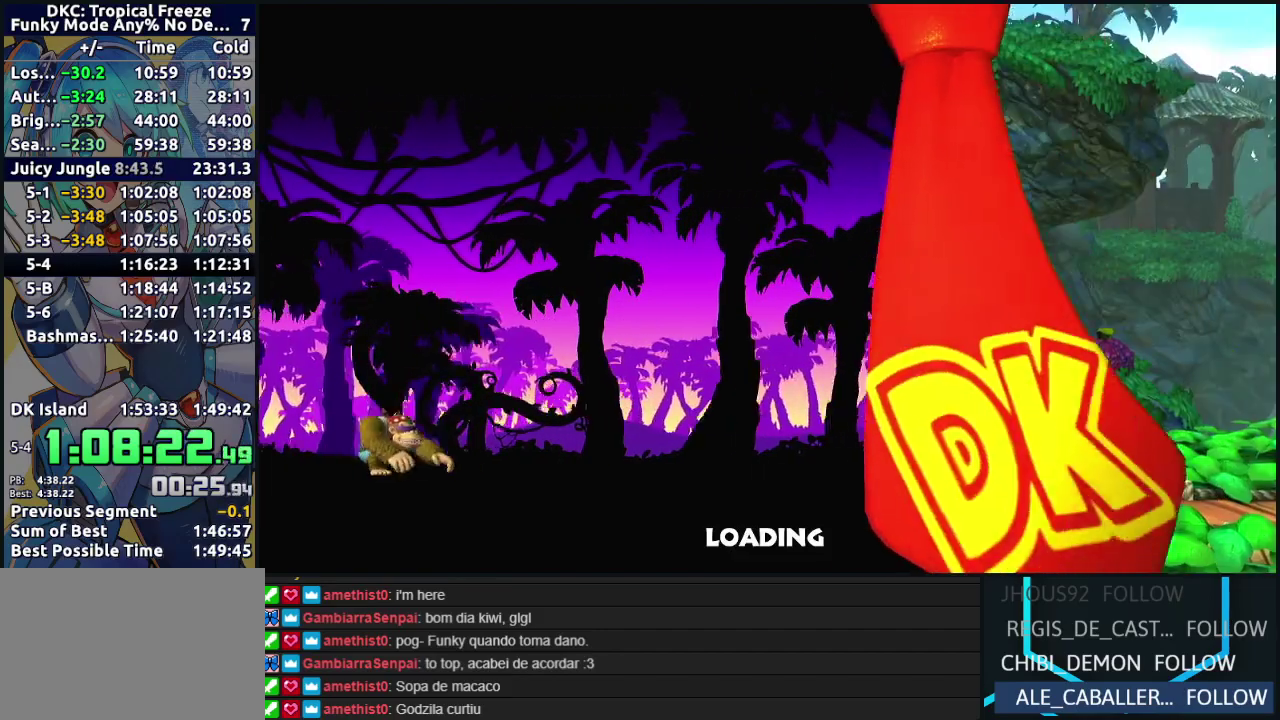
{"buttons": ["Y"], "events": [[133, "Y", "down"], [217, "Y", "up"], [250, "B", "down"], [283, "Y", "down"], [317, "B", "up"], [383, "A", "down"], [383, "B", "down"], [383, "Y", "up"], [450, "A", "up"], [450, "Y", "down"], [467, "B", "up"]]}
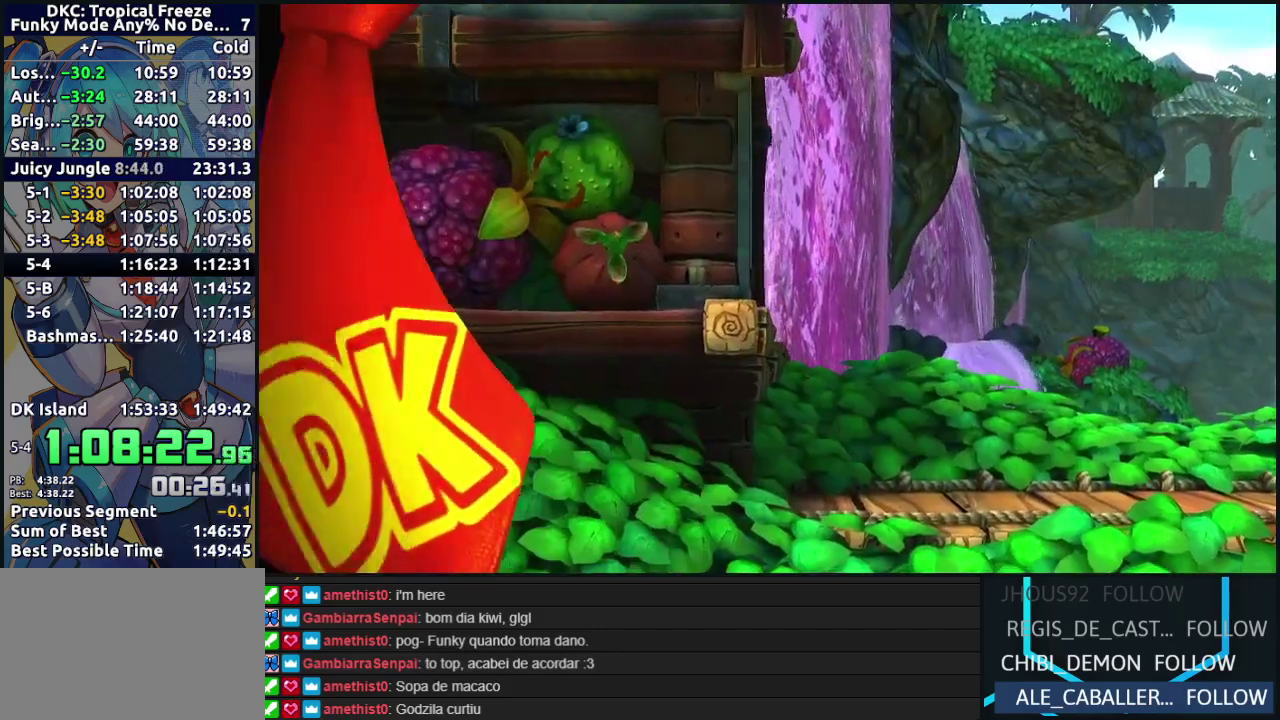
{"buttons": ["A", "B"], "events": [[17, "B", "down"], [50, "A", "down"], [50, "Y", "up"], [83, "A", "up"], [83, "Y", "down"], [100, "B", "up"], [167, "B", "down"], [200, "A", "down"], [200, "Y", "up"], [217, "Y", "down"], [233, "A", "up"], [250, "B", "up"], [317, "B", "down"], [317, "Y", "up"], [350, "A", "down"], [367, "Y", "down"], [383, "A", "up"], [400, "B", "up"], [450, "B", "down"], [467, "Y", "up"], [500, "A", "down"]]}
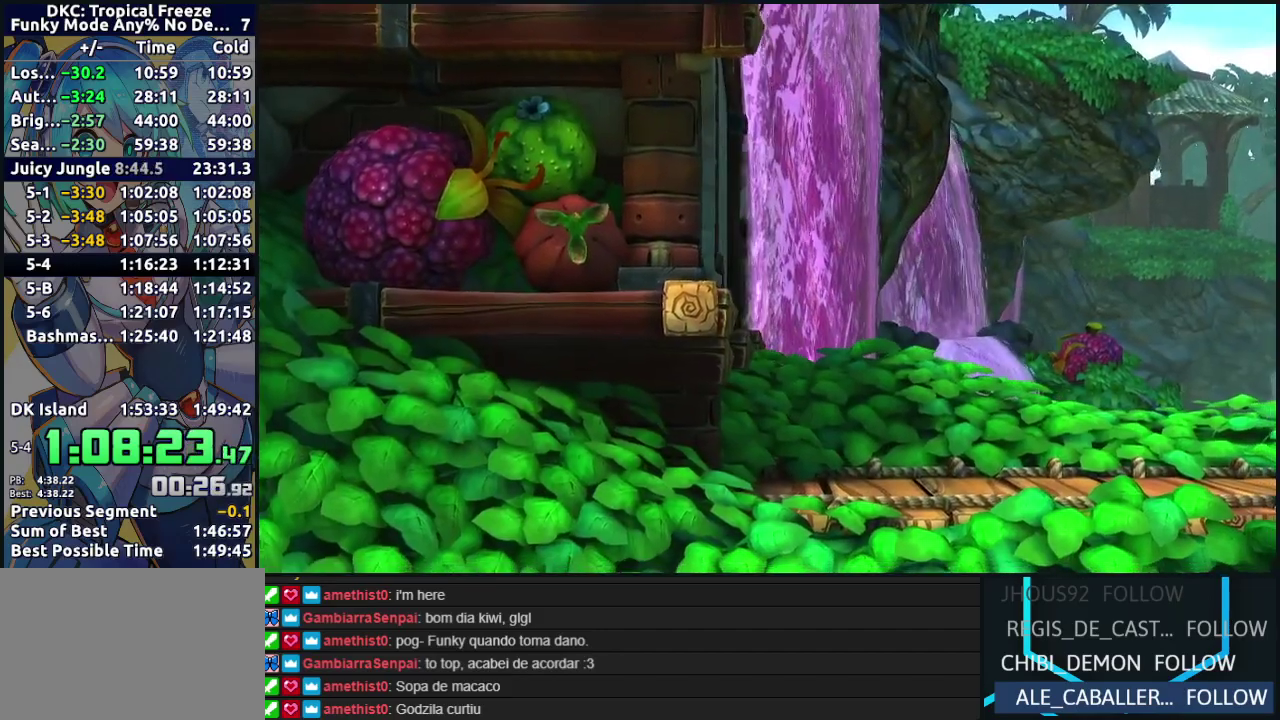
{"buttons": ["B", "Y"], "events": [[17, "A", "up"], [17, "Y", "down"], [50, "B", "up"], [100, "B", "down"], [117, "A", "down"], [117, "Y", "up"], [167, "A", "up"], [167, "Y", "down"], [200, "B", "up"], [267, "B", "down"], [283, "A", "down"], [283, "Y", "up"], [317, "Y", "down"], [350, "A", "up"], [350, "B", "up"], [417, "A", "down"], [417, "B", "down"], [433, "Y", "up"], [467, "Y", "down"], [483, "A", "up"]]}
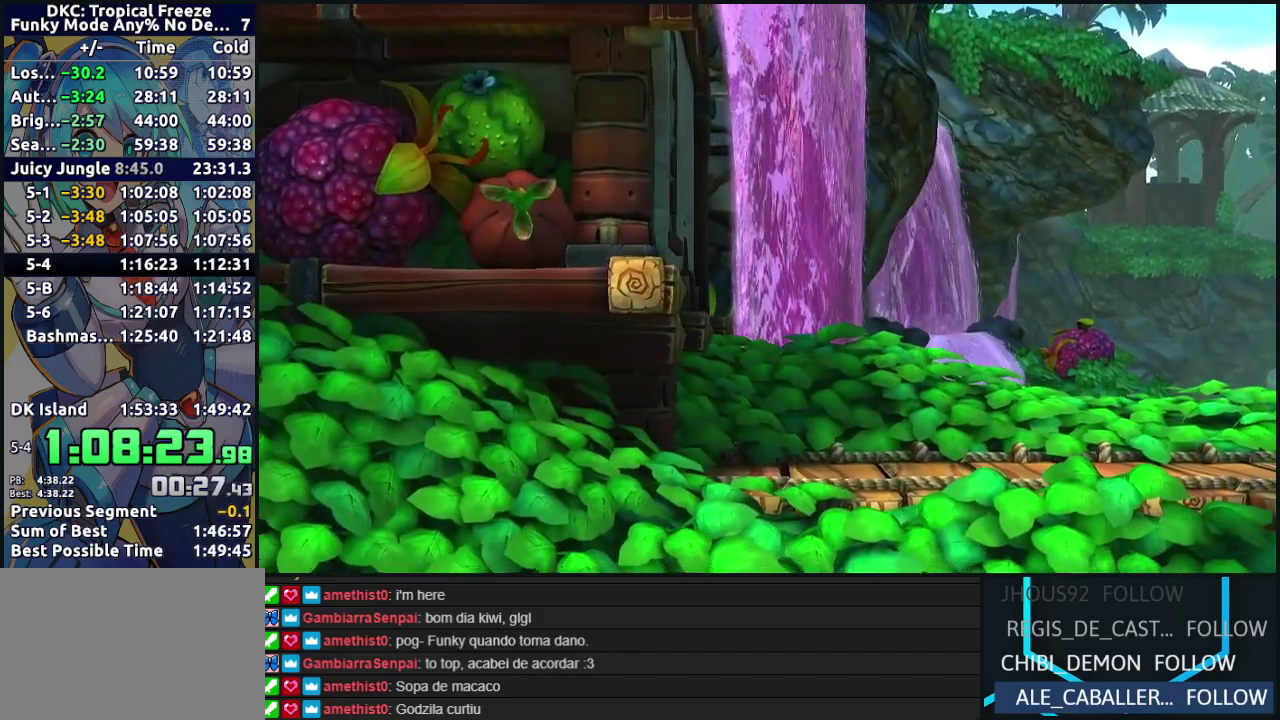
{"buttons": ["B", "Y"], "events": [[17, "B", "up"], [67, "B", "down"], [83, "A", "down"], [83, "Y", "up"], [133, "Y", "down"], [150, "A", "up"], [150, "B", "up"], [217, "A", "down"], [217, "B", "down"], [217, "Y", "up"], [283, "Y", "down"], [300, "A", "up"], [300, "B", "up"], [367, "B", "down"], [383, "A", "down"], [383, "Y", "up"], [433, "Y", "down"], [450, "A", "up"]]}
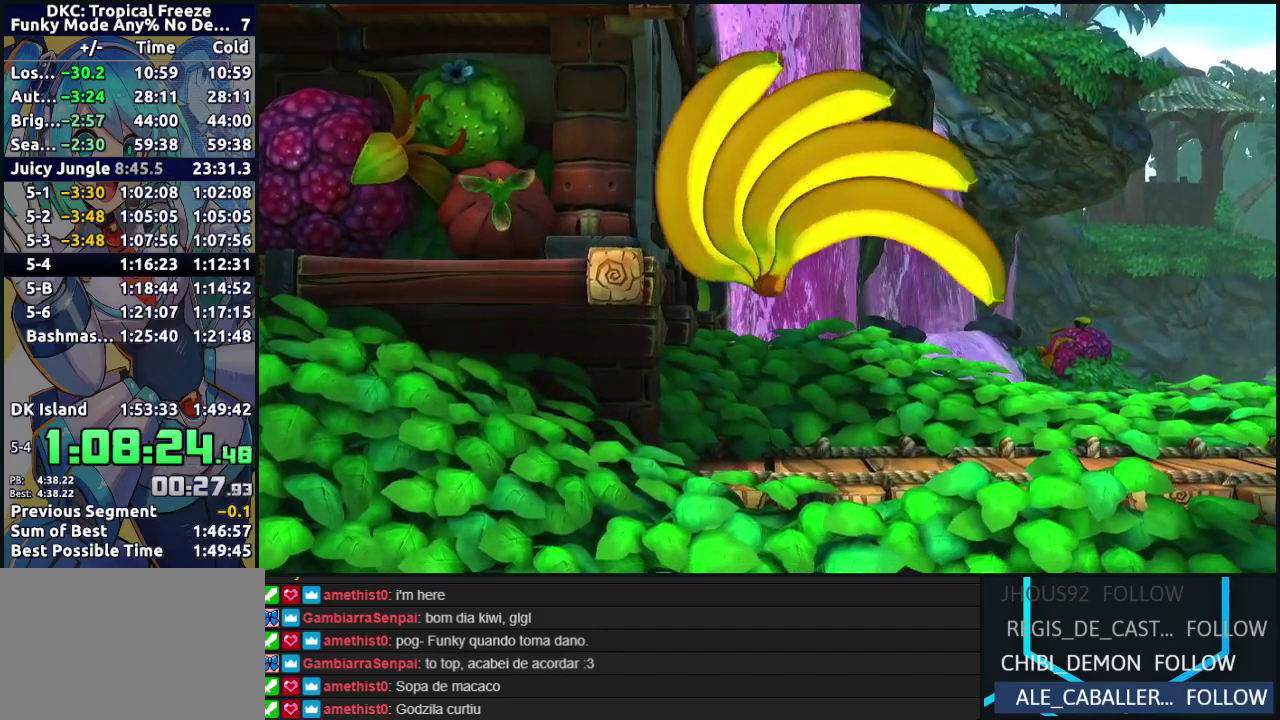
{"buttons": ["DPAD_RIGHT"], "events": [[33, "A", "down"], [100, "A", "up"], [183, "Y", "up"], [200, "B", "up"], [267, "DPAD_RIGHT", "down"], [383, "Y", "down"], [450, "Y", "up"]]}
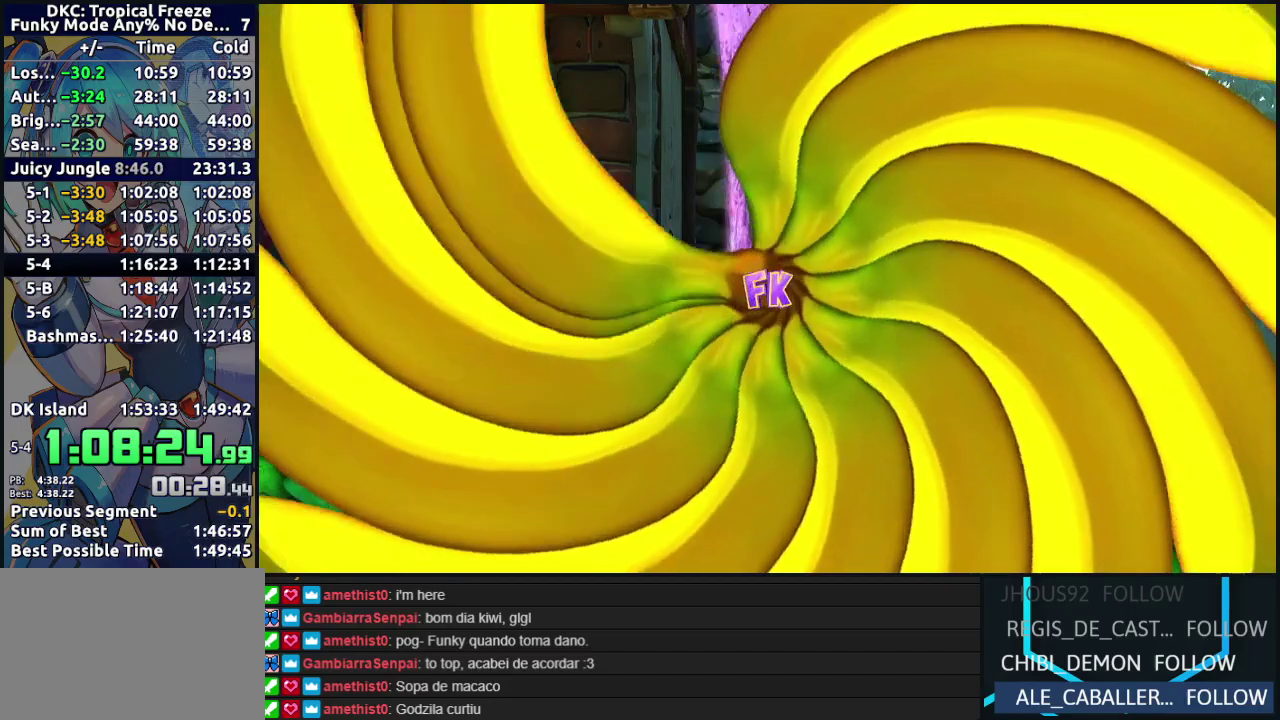
{"buttons": ["Y", "DPAD_RIGHT"], "events": [[17, "Y", "down"], [100, "Y", "up"], [167, "Y", "down"], [233, "Y", "up"], [300, "Y", "down"], [367, "Y", "up"], [450, "Y", "down"]]}
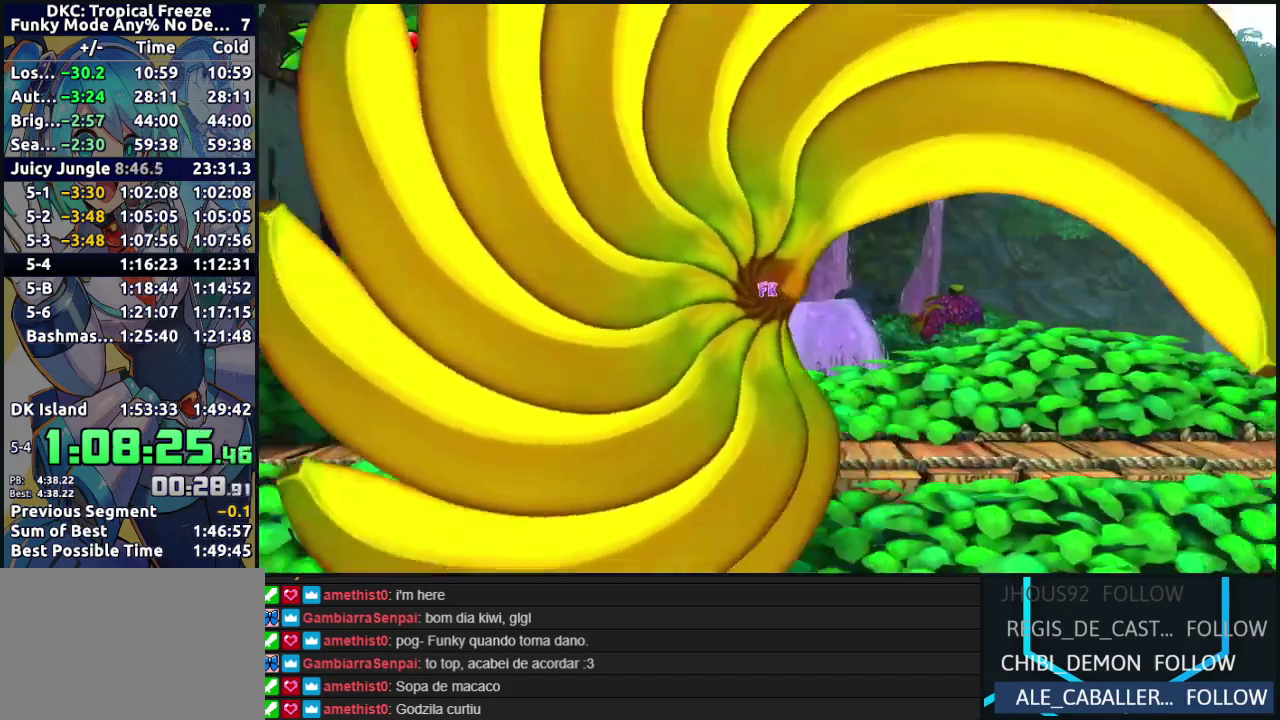
{"buttons": ["Y", "DPAD_RIGHT"], "events": [[17, "Y", "up"], [83, "Y", "down"], [150, "Y", "up"], [217, "Y", "down"], [283, "Y", "up"], [367, "Y", "down"], [433, "Y", "up"], [500, "Y", "down"]]}
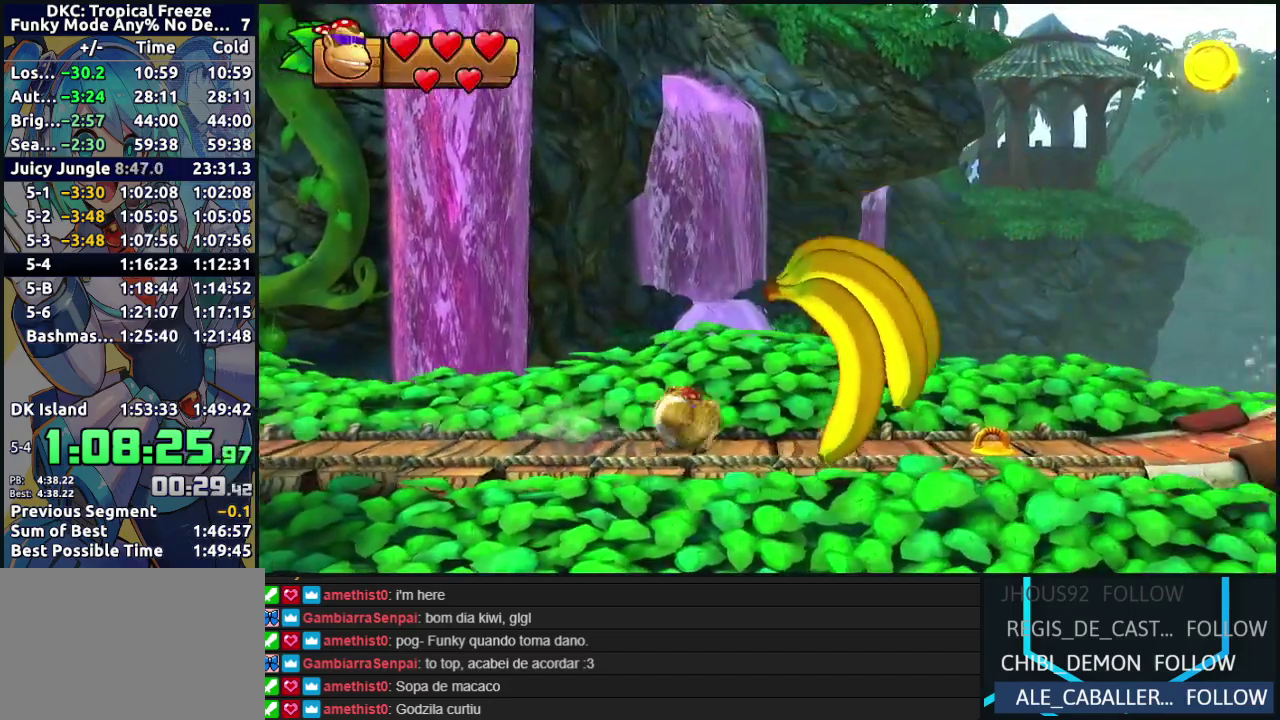
{"buttons": ["DPAD_RIGHT"], "events": [[67, "Y", "up"], [150, "Y", "down"], [217, "Y", "up"], [300, "Y", "down"], [367, "Y", "up"], [433, "Y", "down"], [500, "Y", "up"]]}
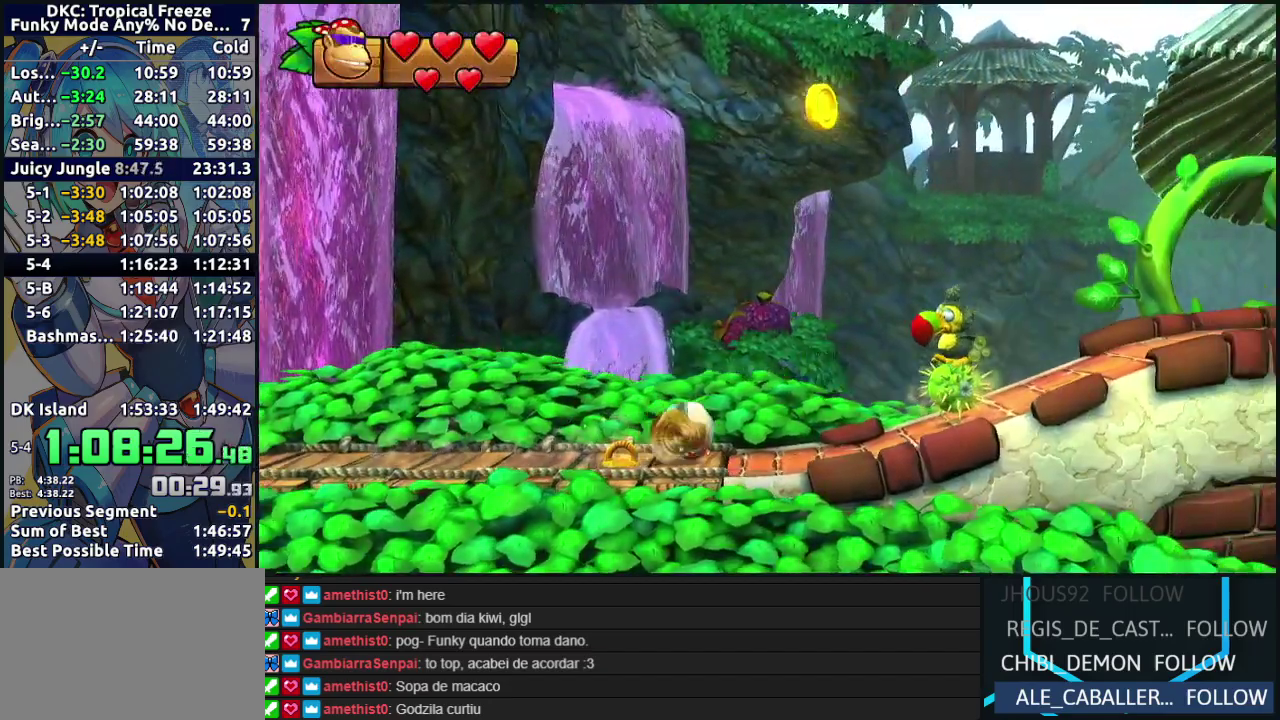
{"buttons": ["DPAD_RIGHT"], "events": [[83, "Y", "down"], [150, "Y", "up"], [217, "Y", "down"], [283, "Y", "up"], [367, "Y", "down"], [433, "Y", "up"]]}
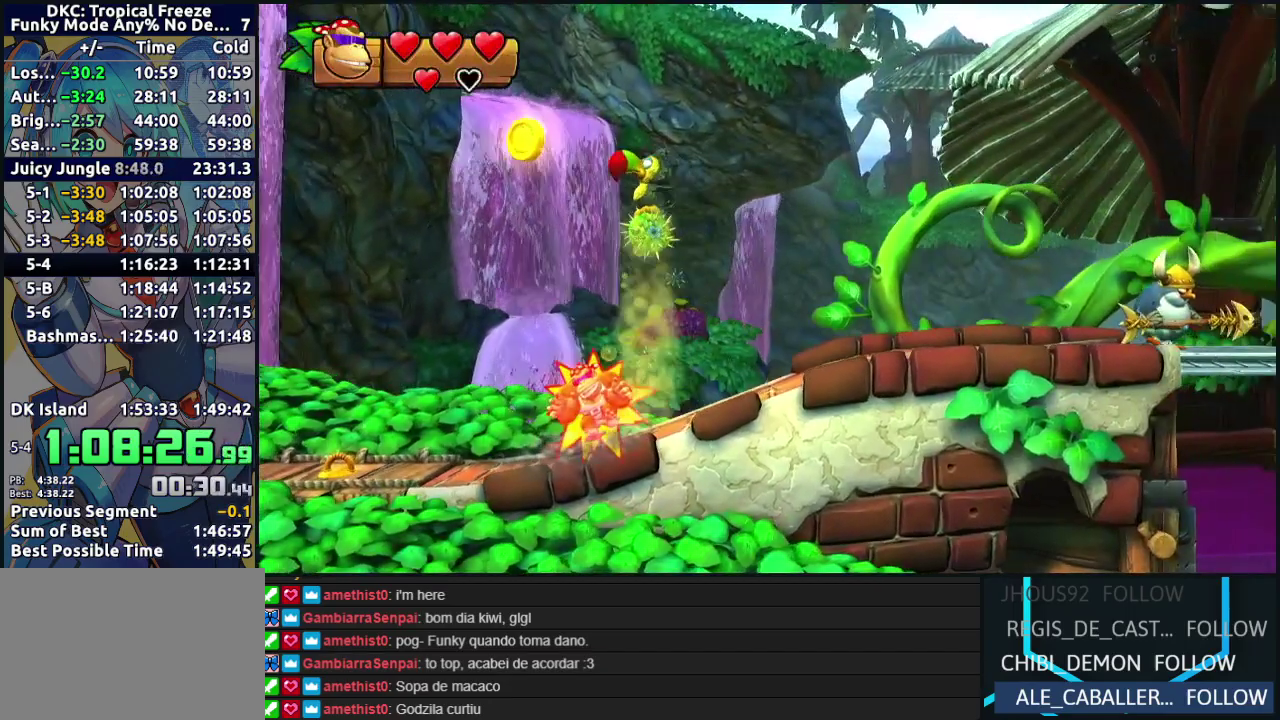
{"buttons": ["Y", "DPAD_RIGHT"], "events": [[17, "Y", "down"], [100, "Y", "up"], [167, "Y", "down"], [250, "Y", "up"], [317, "Y", "down"], [400, "Y", "up"], [483, "Y", "down"]]}
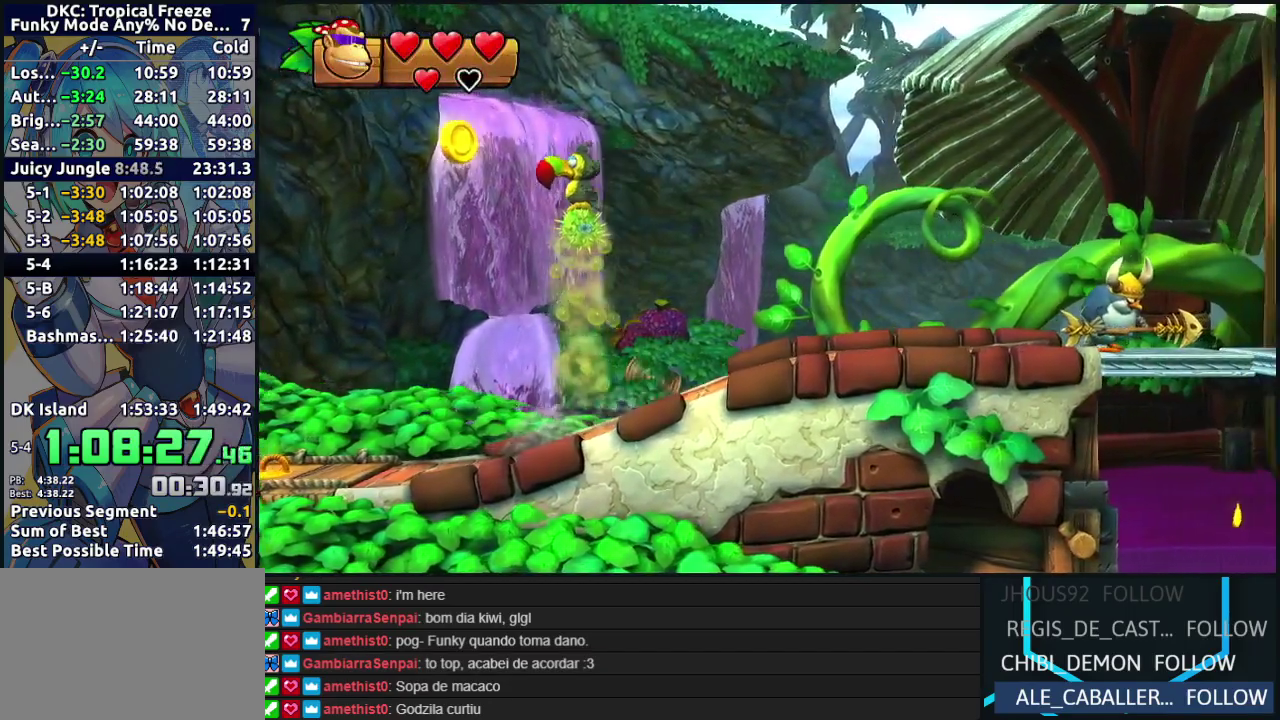
{"buttons": ["DPAD_RIGHT"], "events": [[50, "Y", "up"], [133, "Y", "down"], [200, "Y", "up"], [283, "Y", "down"], [350, "Y", "up"], [433, "Y", "down"], [500, "Y", "up"]]}
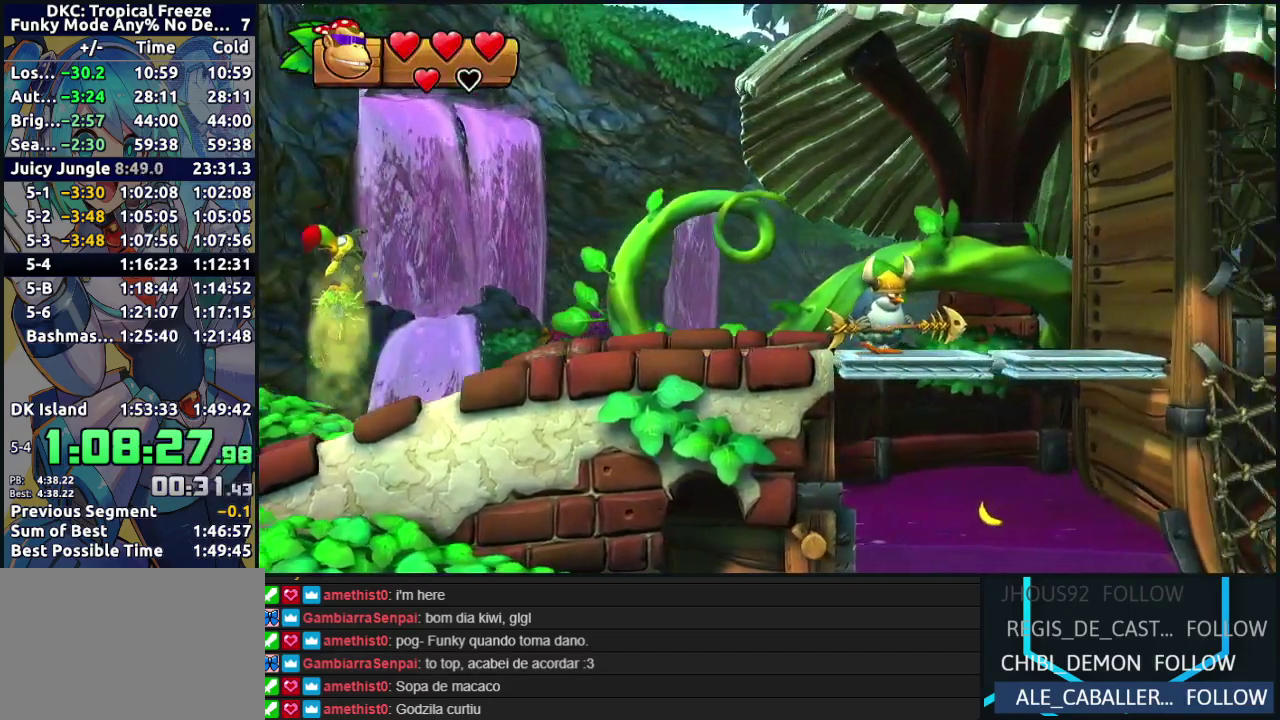
{"buttons": [], "events": [[83, "Y", "down"], [133, "Y", "up"], [400, "DPAD_RIGHT", "up"]]}
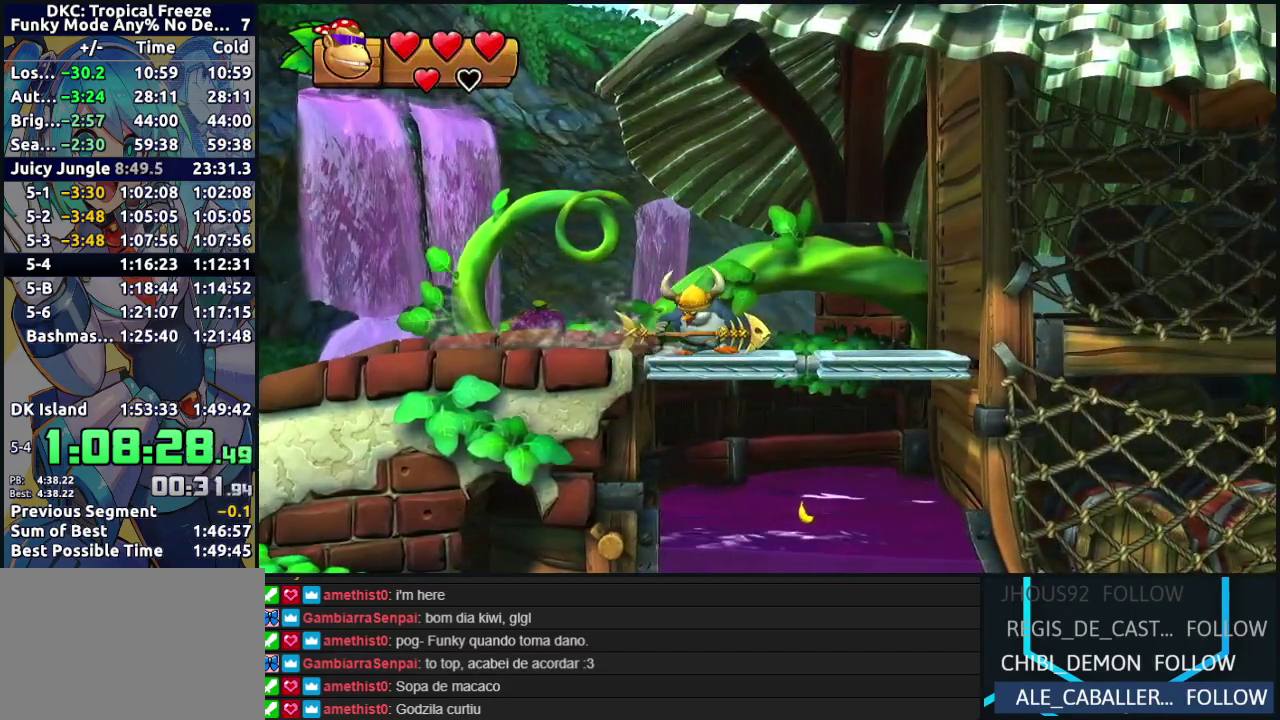
{"buttons": ["B", "DPAD_RIGHT"], "events": [[333, "DPAD_RIGHT", "down"], [483, "B", "down"]]}
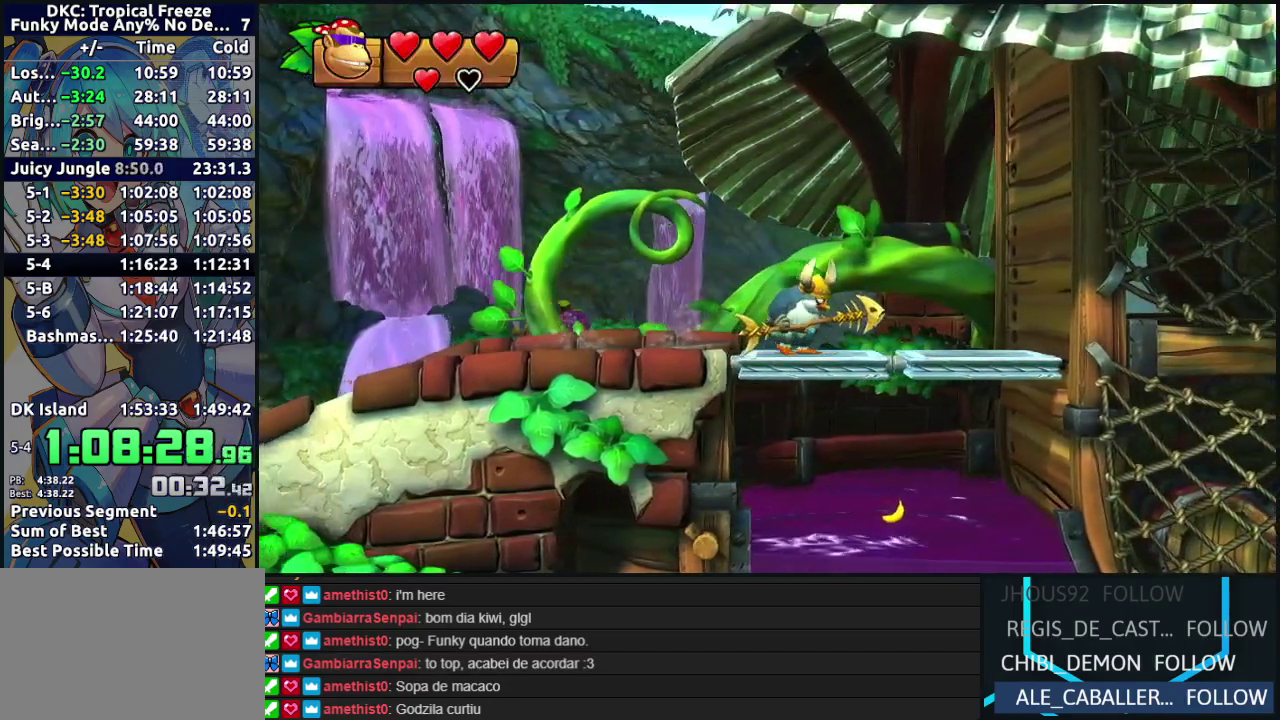
{"buttons": ["DPAD_RIGHT"], "events": [[450, "B", "up"]]}
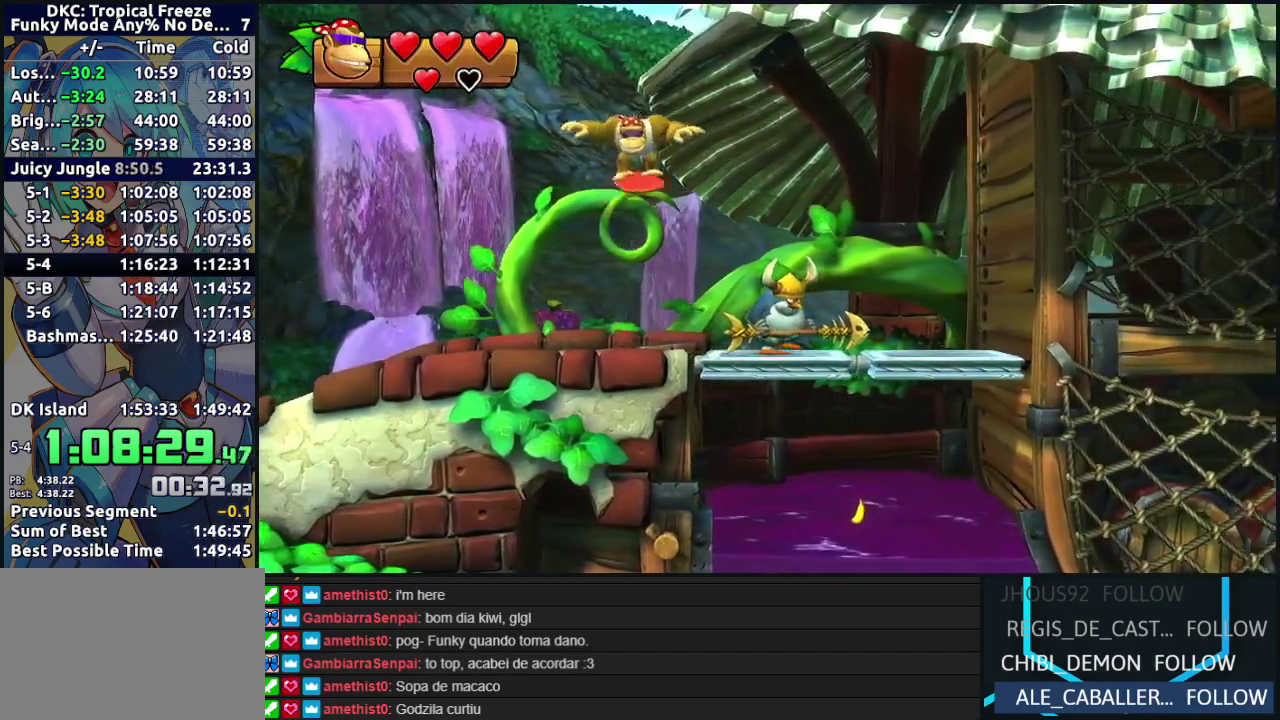
{"buttons": [], "events": [[333, "DPAD_RIGHT", "up"]]}
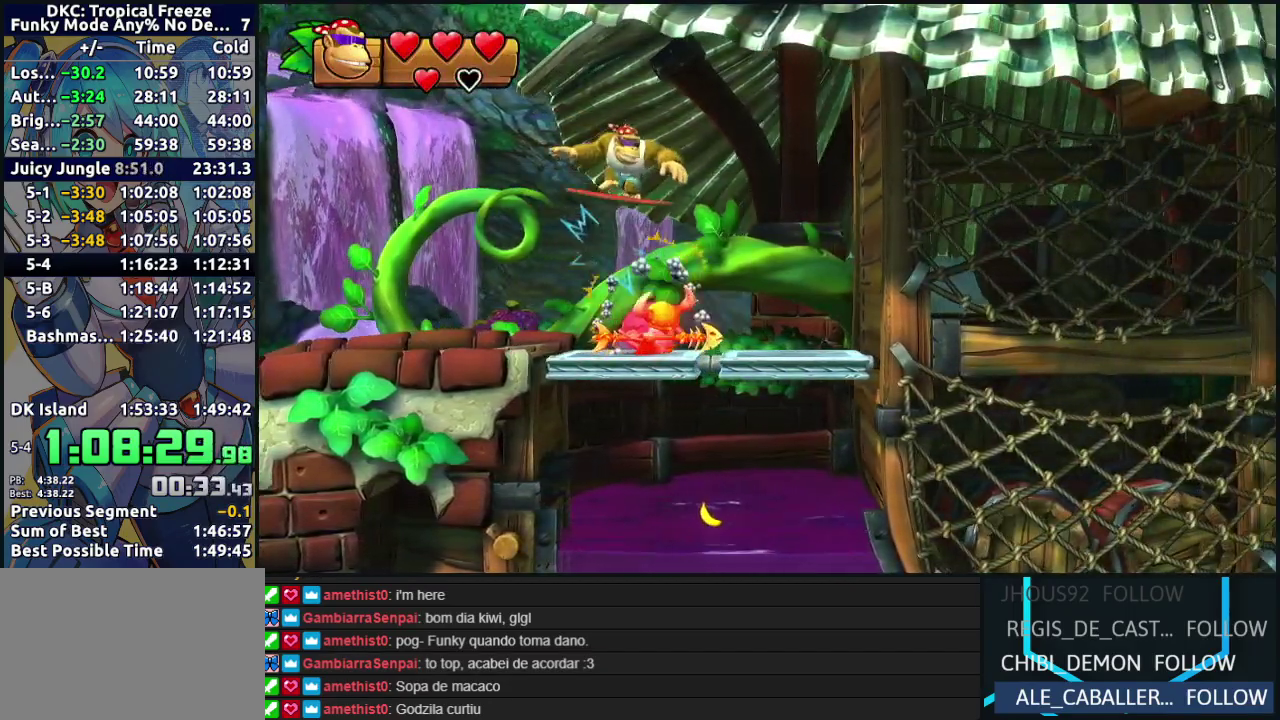
{"buttons": [], "events": [[417, "Y", "down"], [467, "Y", "up"]]}
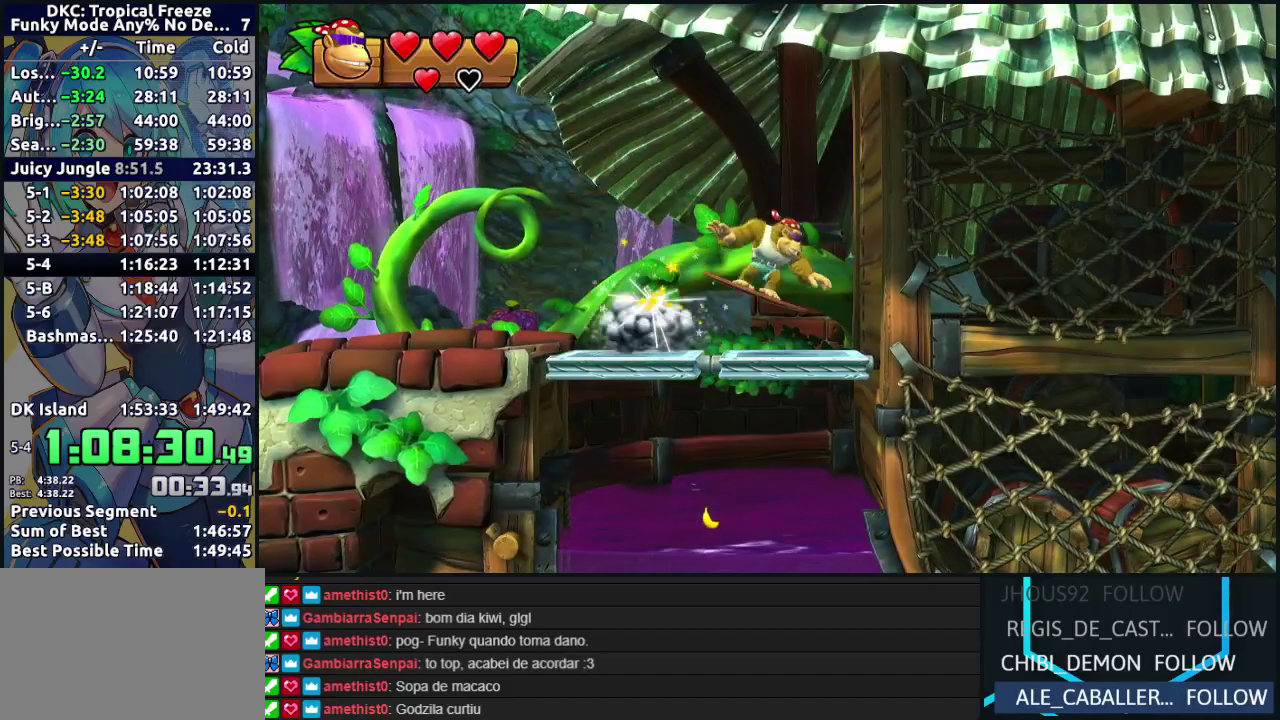
{"buttons": [], "events": [[33, "Y", "down"], [100, "Y", "up"]]}